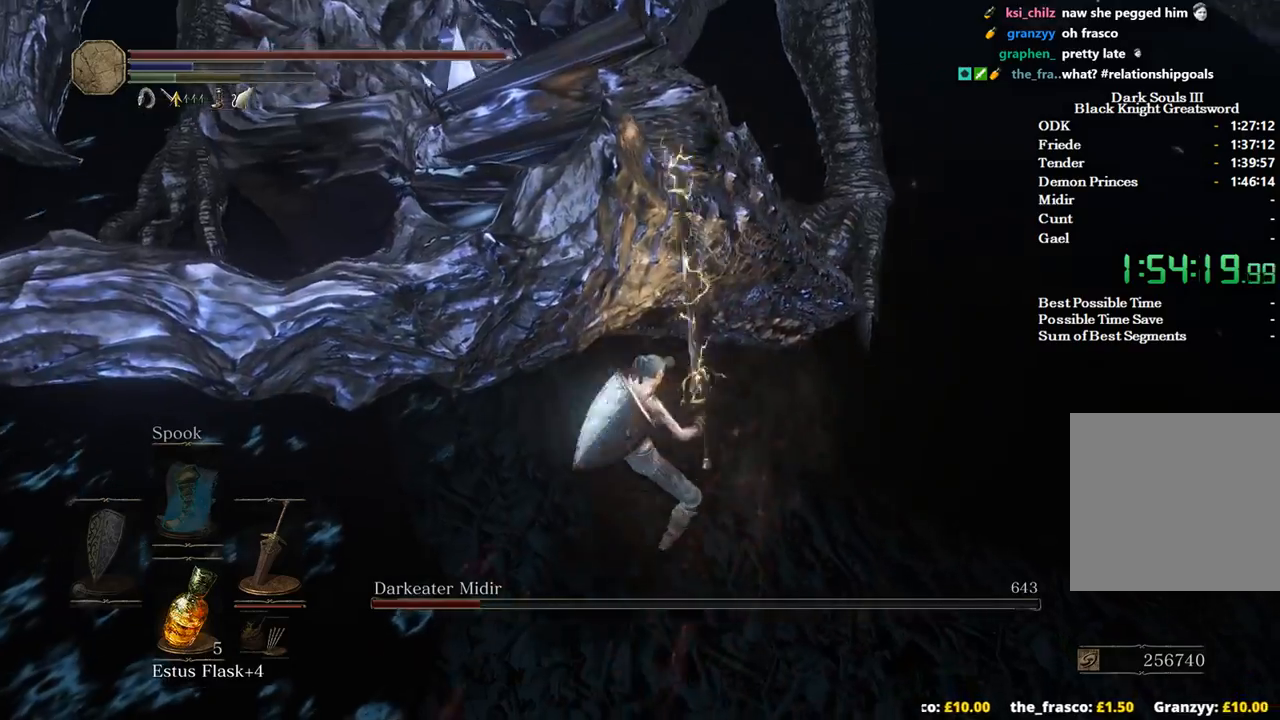
Gameplay with a controller (Xbox layout); each line is a JSON object with the inputs held at the frame after it. "events" lists button and stick changes between this image and that frame as [ms after this image, input, new state], when the widget could be followed in between. Not read: START.
{"buttons": [], "left_stick": "center", "right_stick": "center", "events": []}
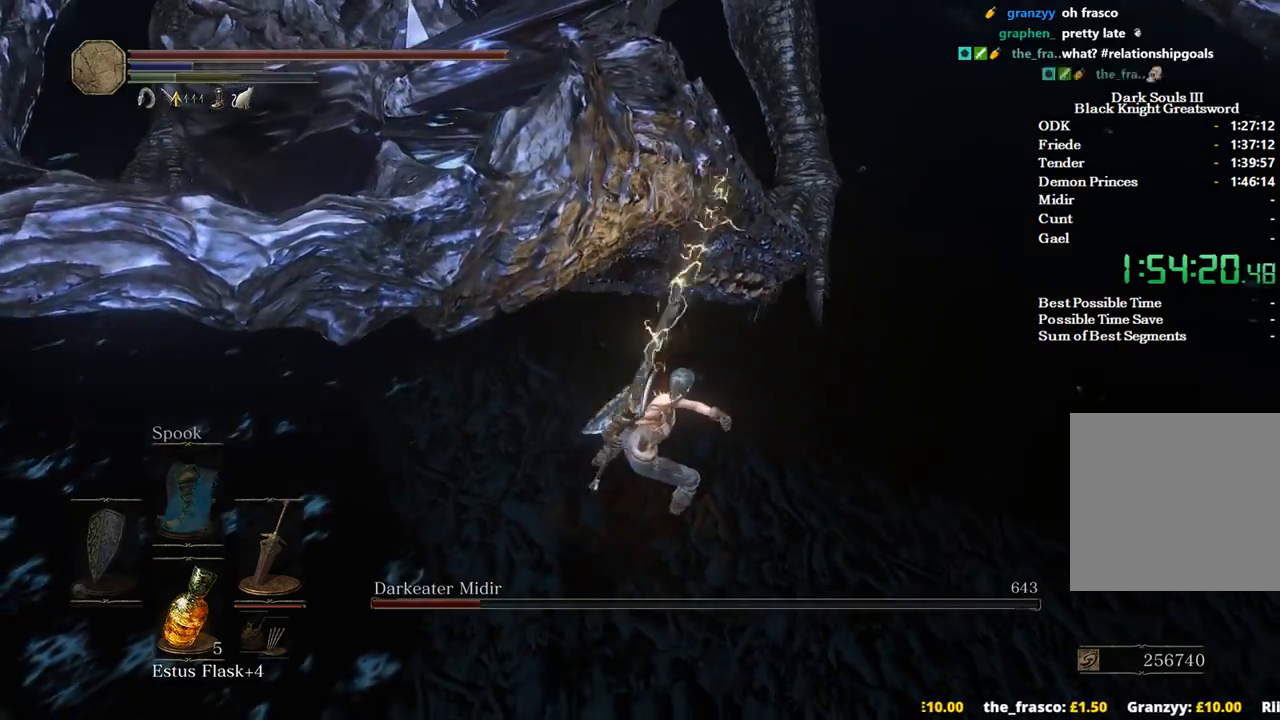
{"buttons": [], "left_stick": "center", "right_stick": "center", "events": []}
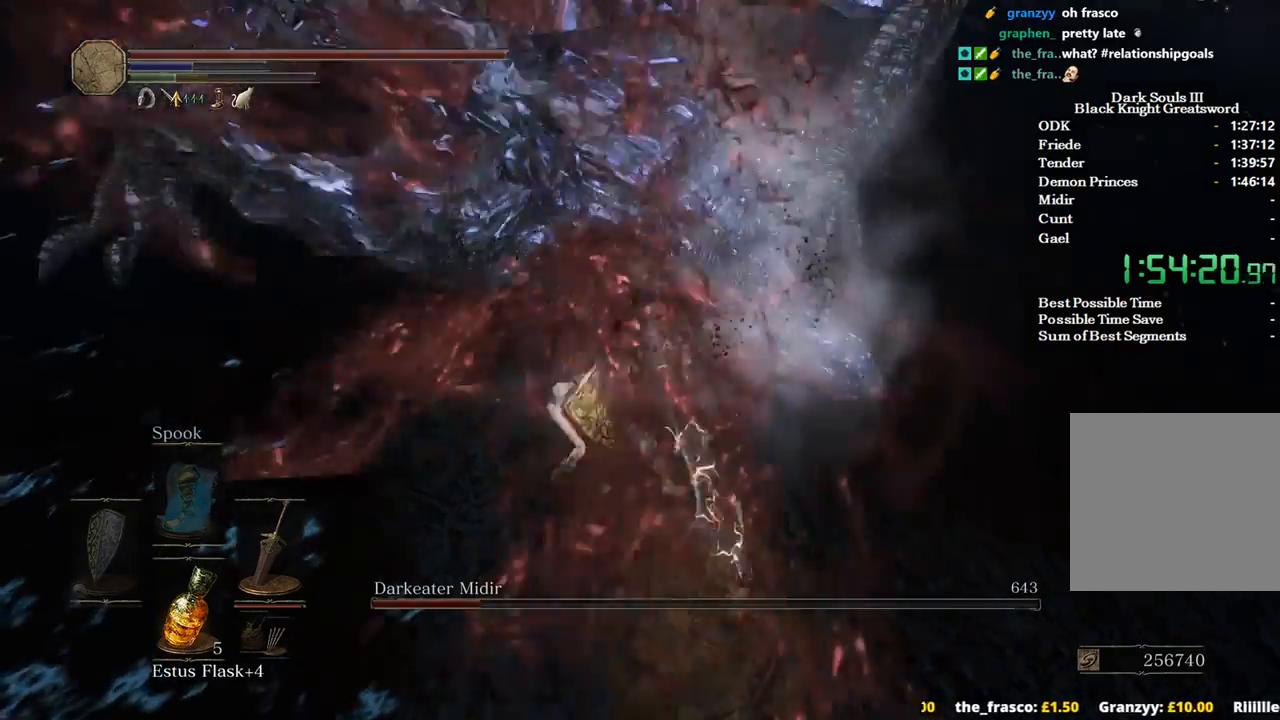
{"buttons": [], "left_stick": "center", "right_stick": "left", "events": [[200, "right_stick", "left"]]}
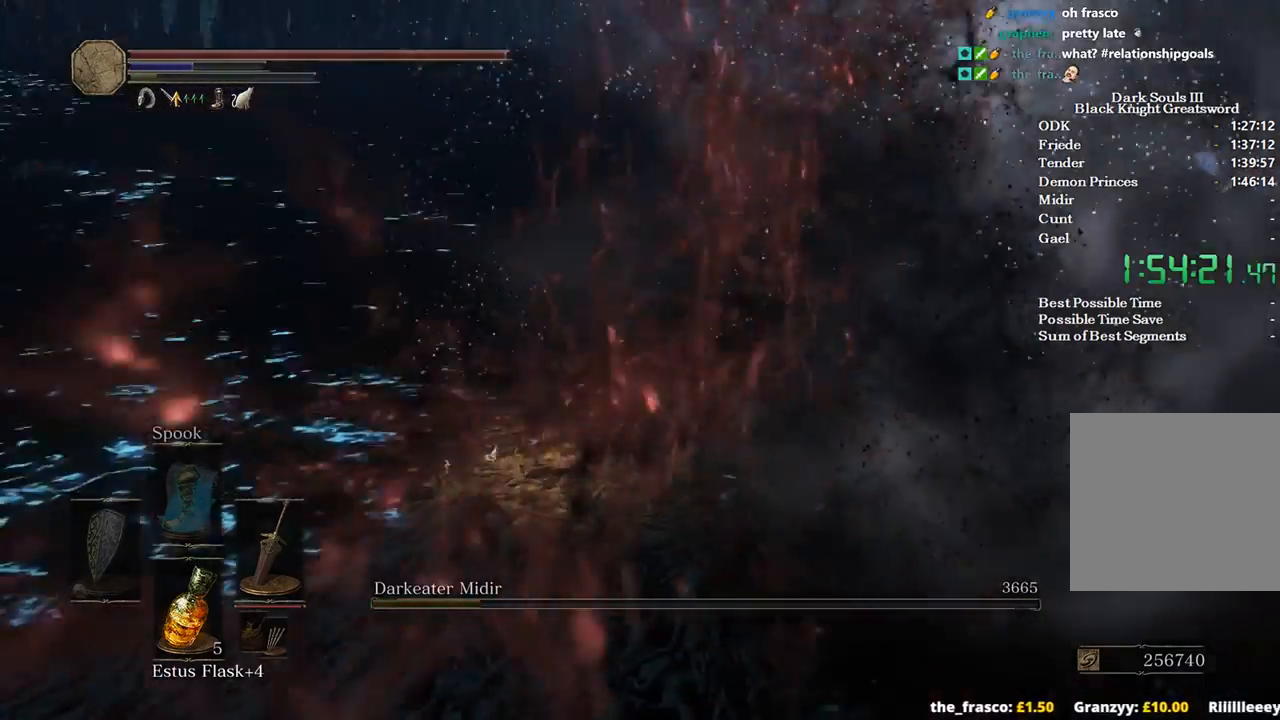
{"buttons": [], "left_stick": "center", "right_stick": "left", "events": []}
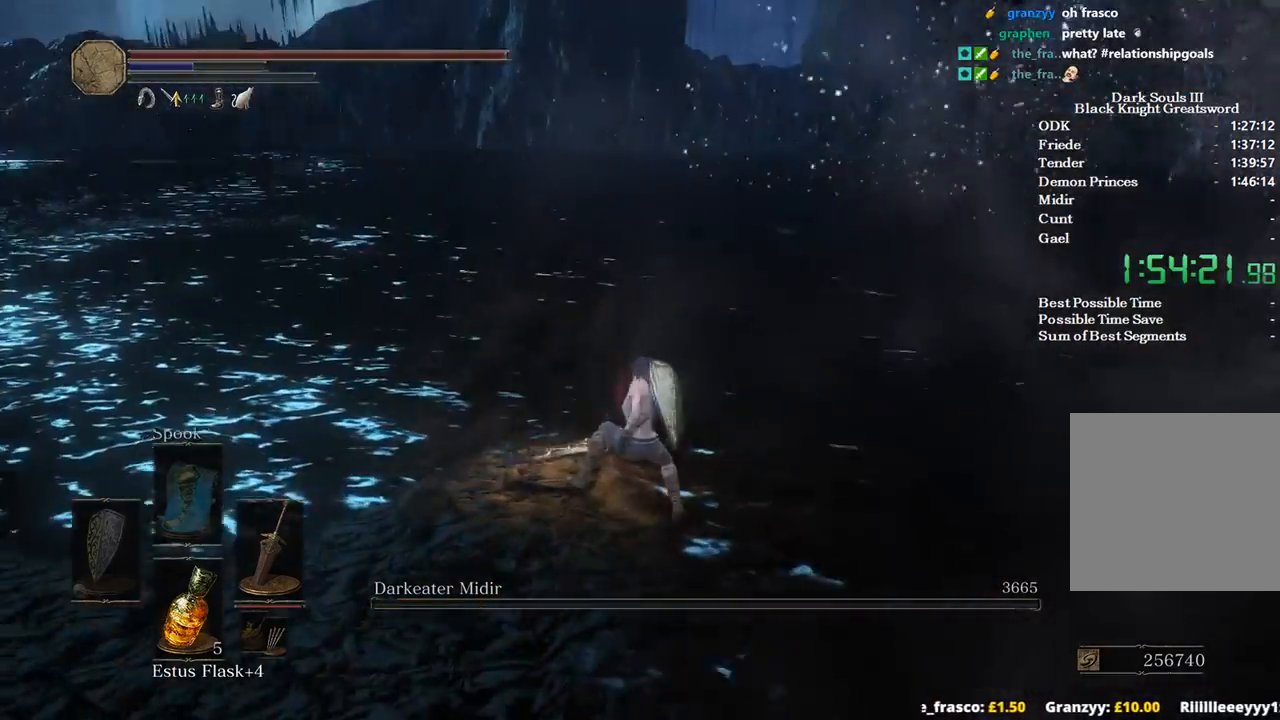
{"buttons": [], "left_stick": "center", "right_stick": "left", "events": [[400, "DPAD_DOWN", "down"], [467, "DPAD_DOWN", "up"]]}
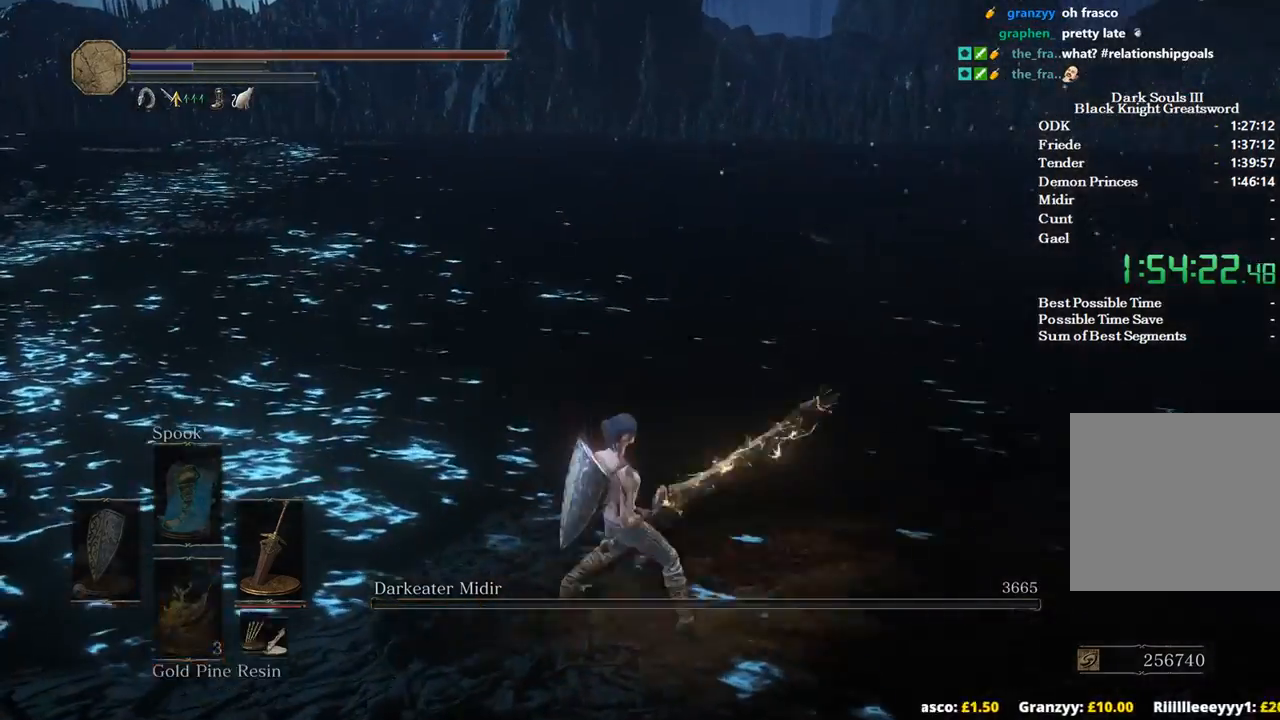
{"buttons": [], "left_stick": "left", "right_stick": "center", "events": [[33, "DPAD_DOWN", "down"], [100, "DPAD_DOWN", "up"], [167, "DPAD_DOWN", "down"], [167, "right_stick", "center"], [267, "DPAD_DOWN", "up"], [300, "X", "down"], [367, "X", "up"], [433, "left_stick", "left"]]}
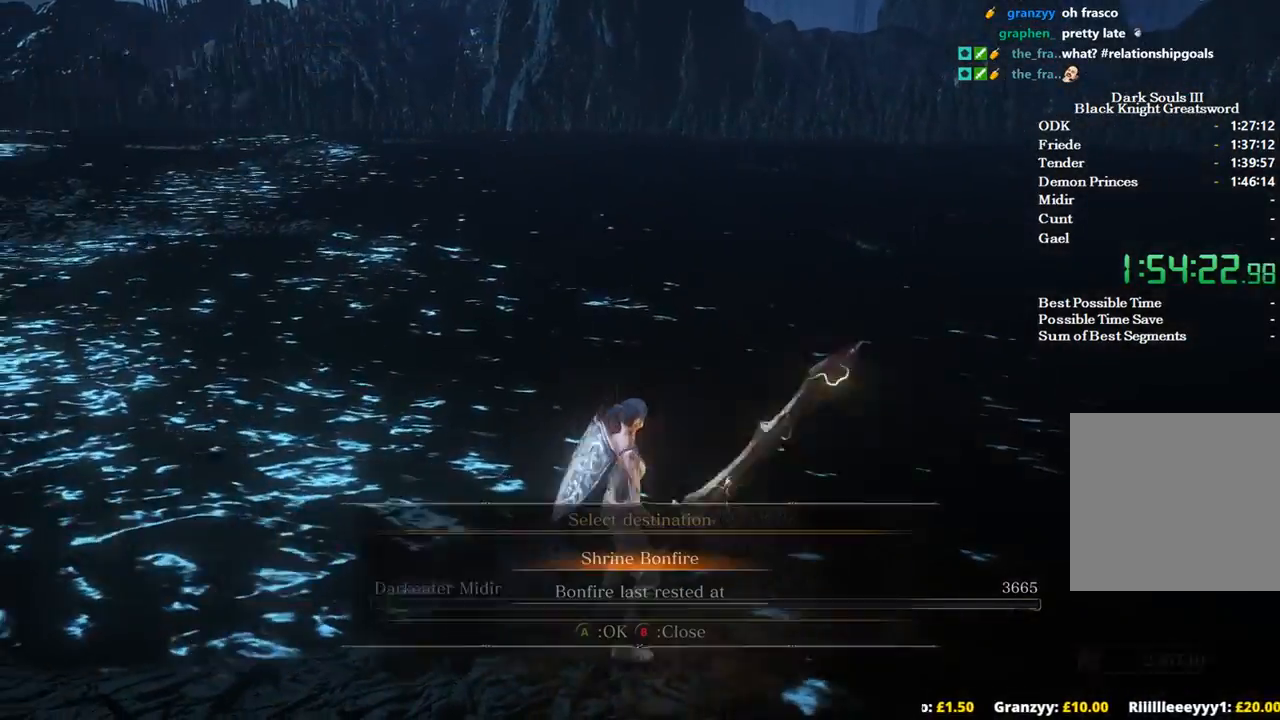
{"buttons": [], "left_stick": "left", "right_stick": "up-right", "events": [[67, "right_stick", "right"], [400, "right_stick", "up-right"]]}
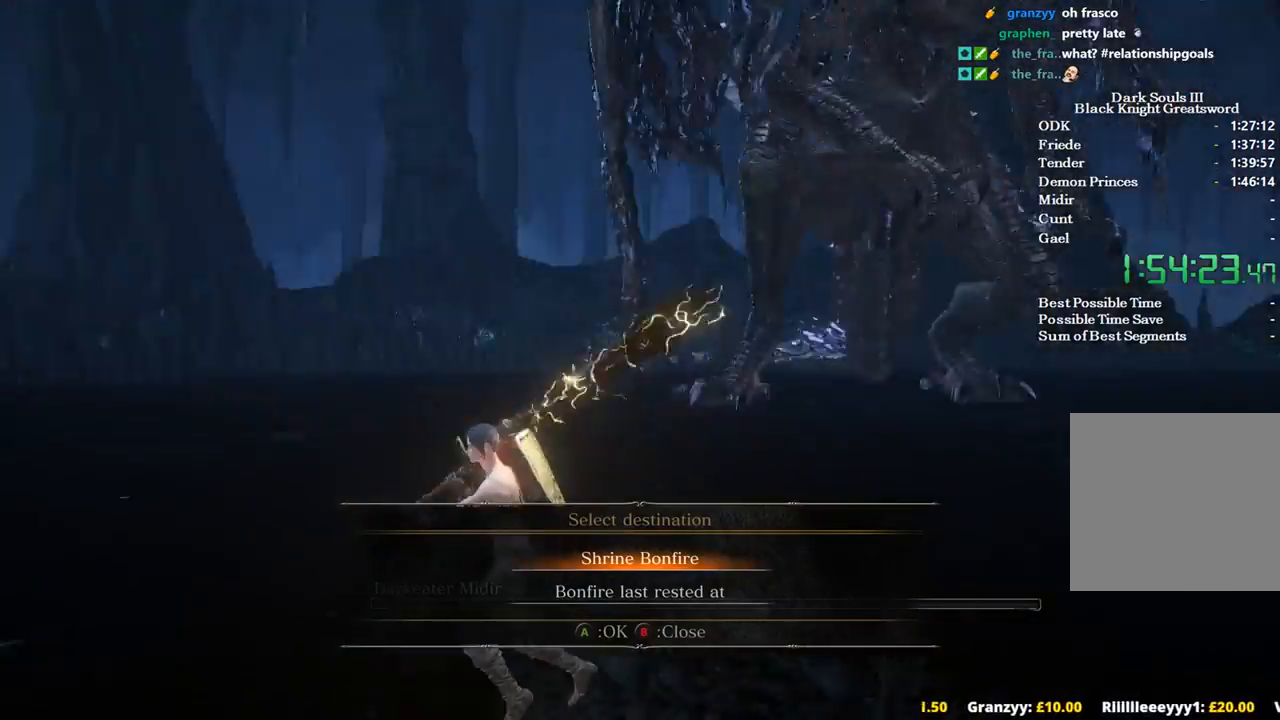
{"buttons": [], "left_stick": "down-left", "right_stick": "up-right", "events": [[433, "left_stick", "down-left"]]}
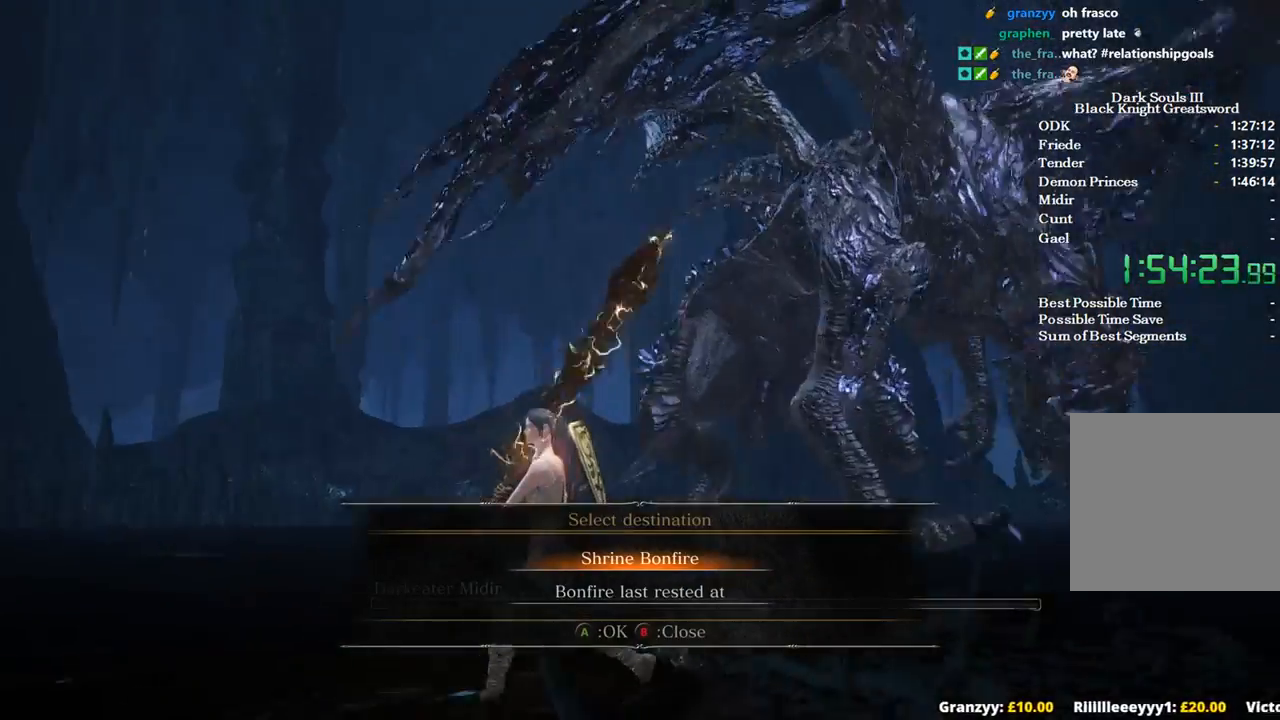
{"buttons": [], "left_stick": "center", "right_stick": "right", "events": [[100, "right_stick", "right"], [467, "left_stick", "center"]]}
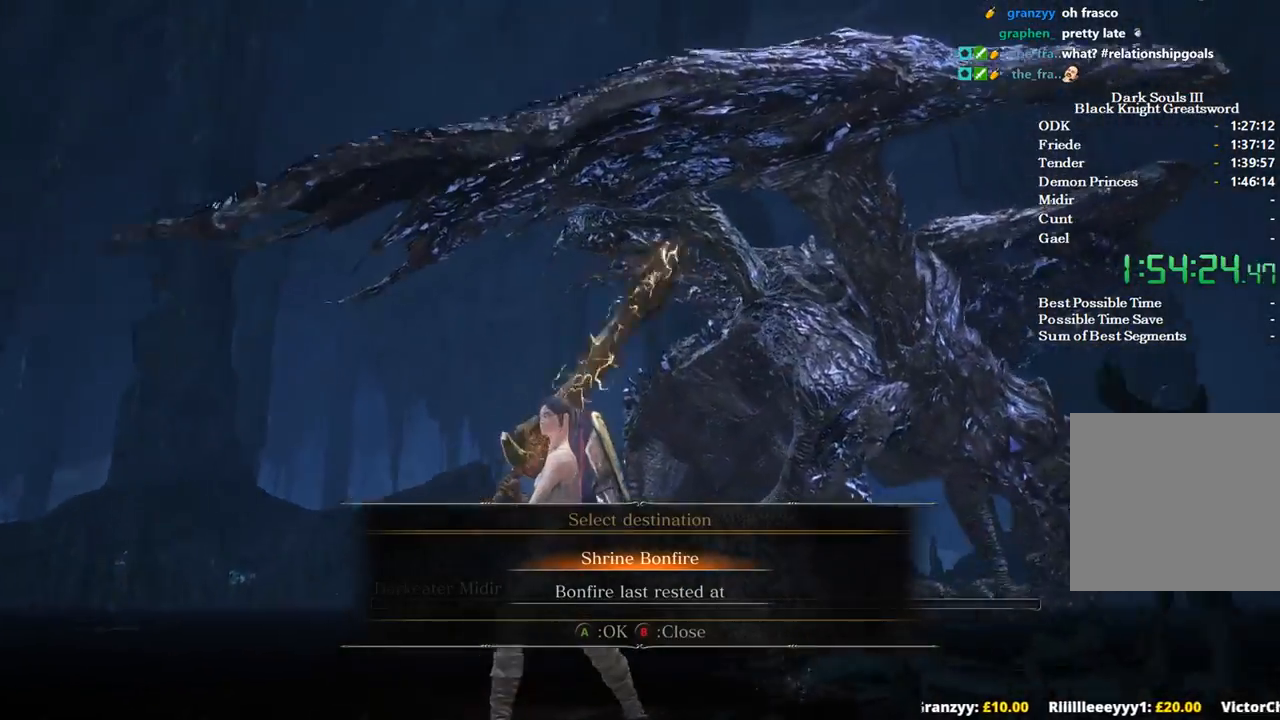
{"buttons": [], "left_stick": "center", "right_stick": "center", "events": [[100, "right_stick", "up-right"], [167, "DPAD_DOWN", "down"], [267, "DPAD_DOWN", "up"], [300, "right_stick", "center"]]}
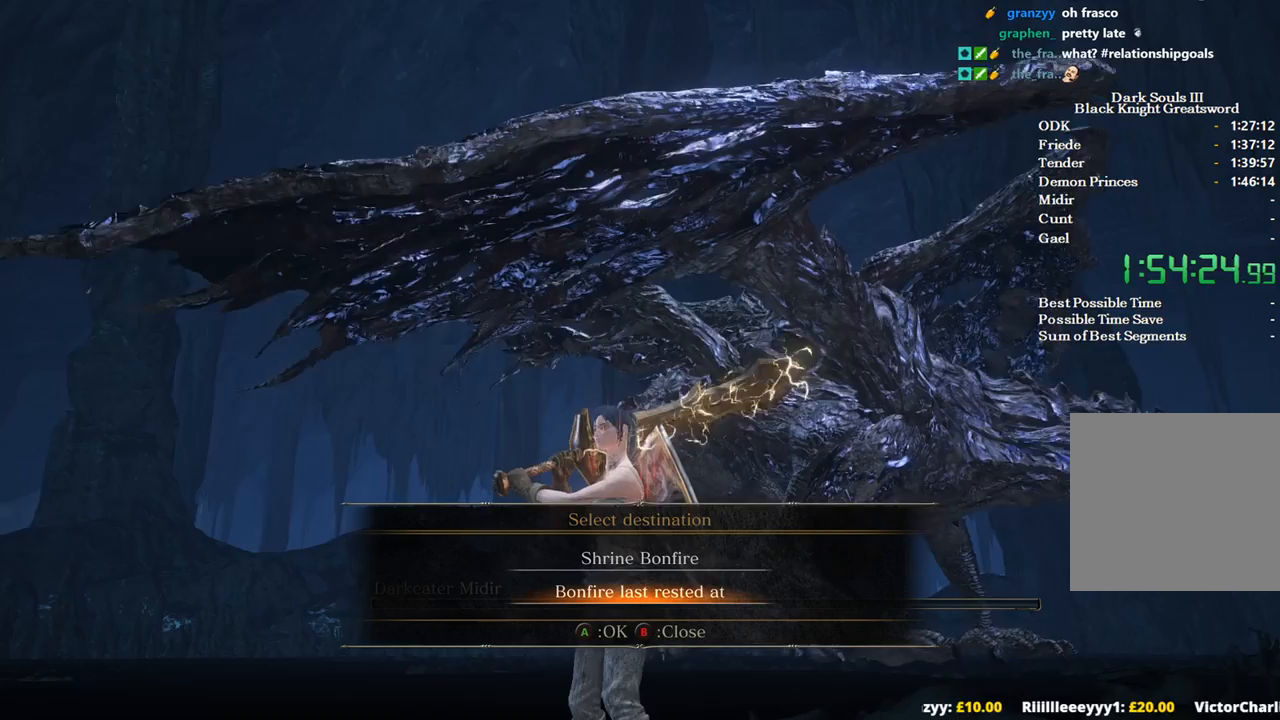
{"buttons": [], "left_stick": "center", "right_stick": "center", "events": [[267, "left_stick", "up"], [367, "left_stick", "right"], [367, "right_stick", "down-left"], [433, "left_stick", "center"], [500, "right_stick", "center"]]}
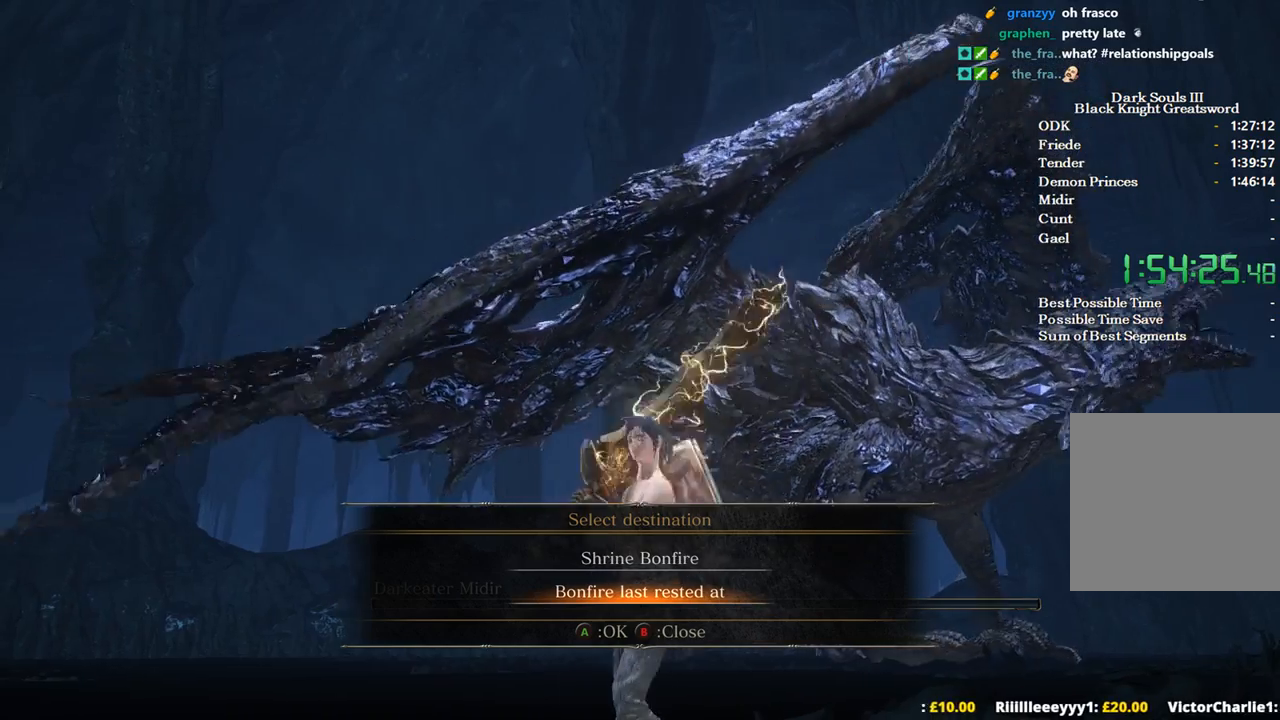
{"buttons": [], "left_stick": "down-right", "right_stick": "center", "events": [[33, "left_stick", "down-left"], [167, "left_stick", "up-left"], [333, "left_stick", "up-right"], [500, "left_stick", "down-right"]]}
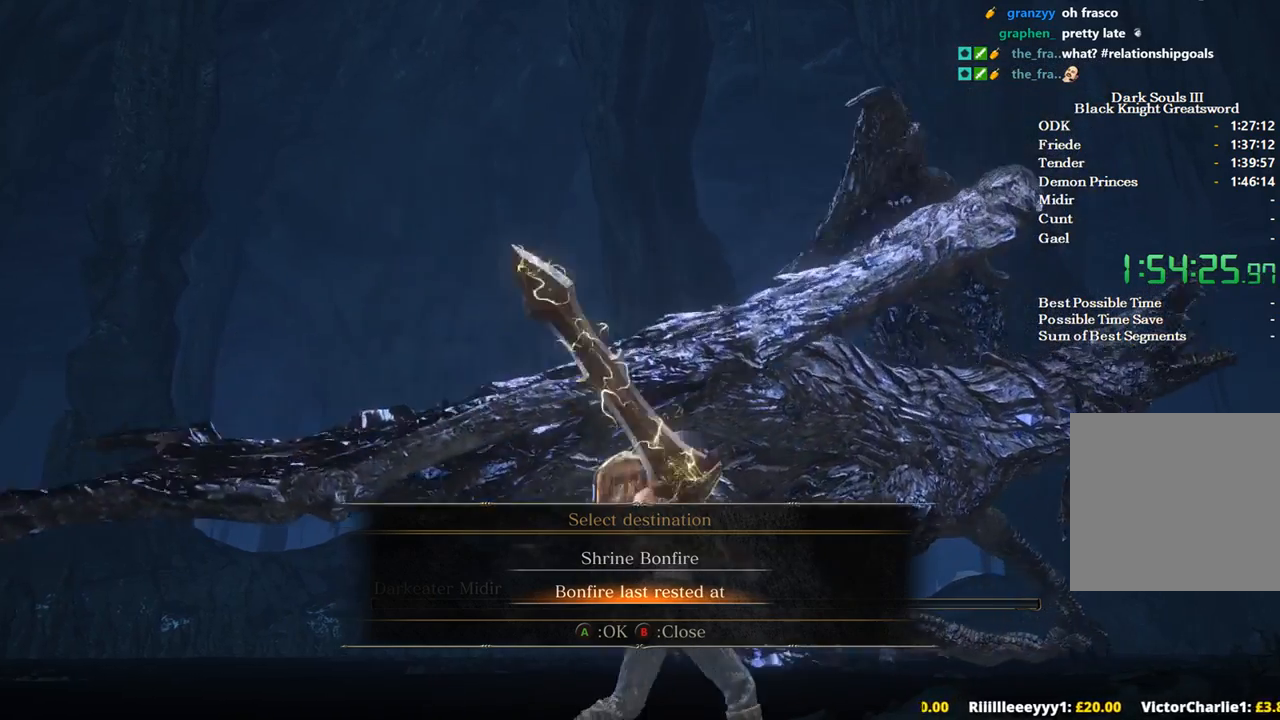
{"buttons": [], "left_stick": "center", "right_stick": "center", "events": [[100, "left_stick", "down"], [233, "left_stick", "center"]]}
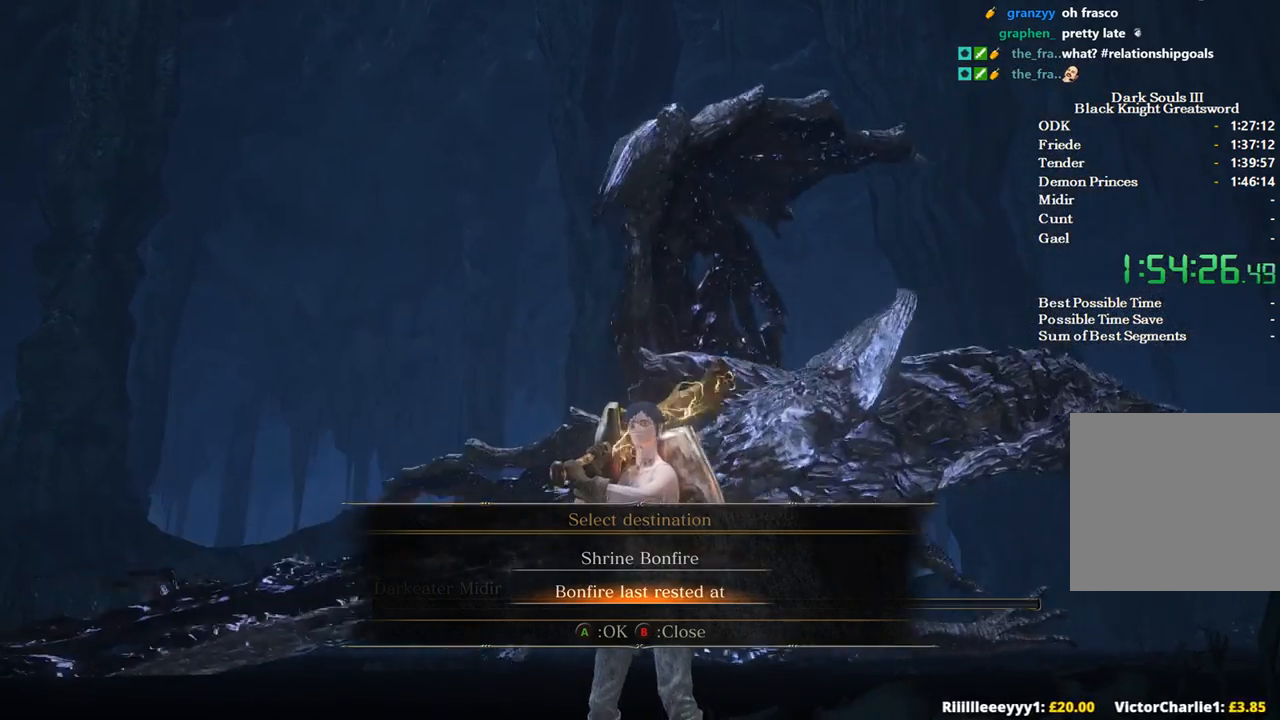
{"buttons": [], "left_stick": "center", "right_stick": "center", "events": [[300, "A", "down"], [400, "A", "up"]]}
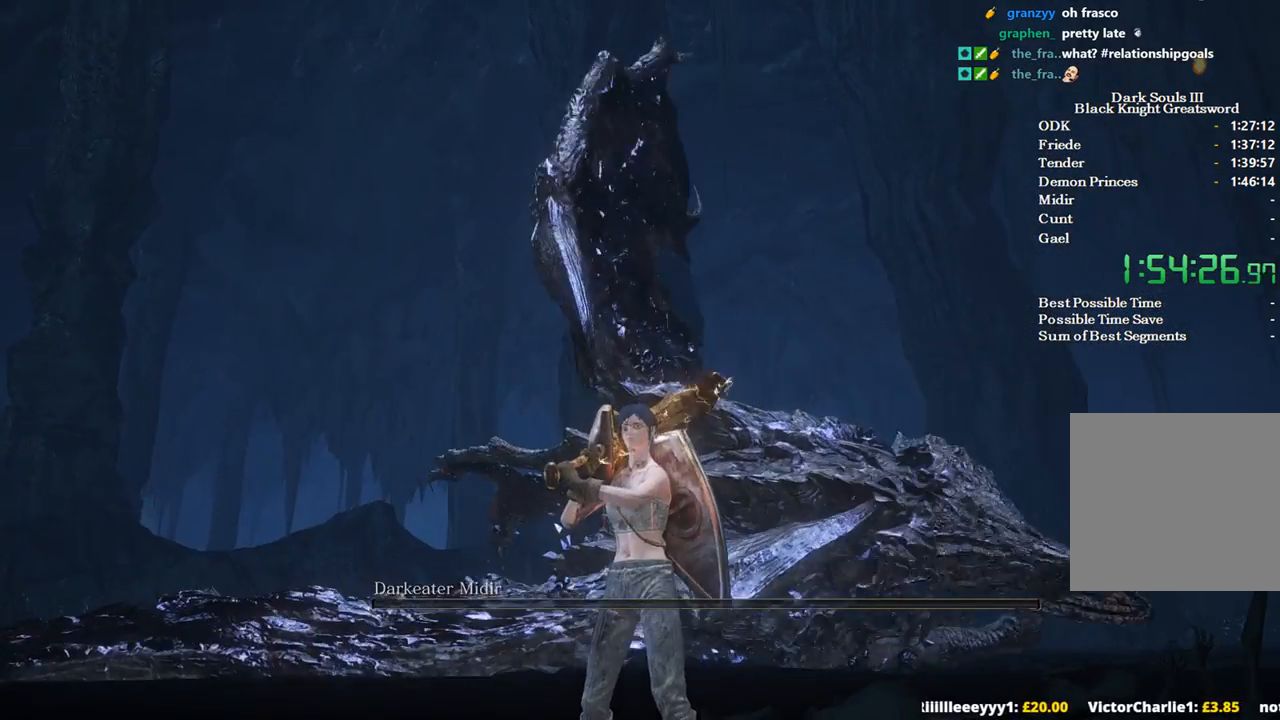
{"buttons": [], "left_stick": "center", "right_stick": "down", "events": [[333, "right_stick", "down"]]}
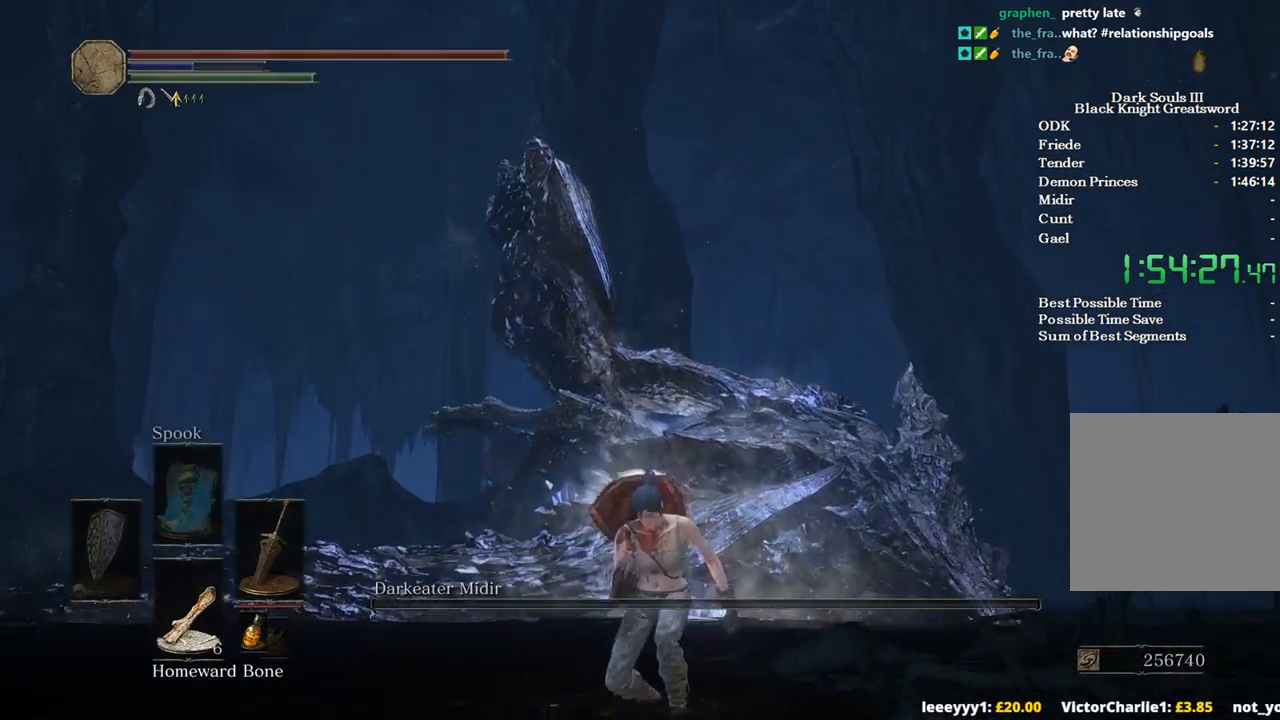
{"buttons": [], "left_stick": "center", "right_stick": "down", "events": []}
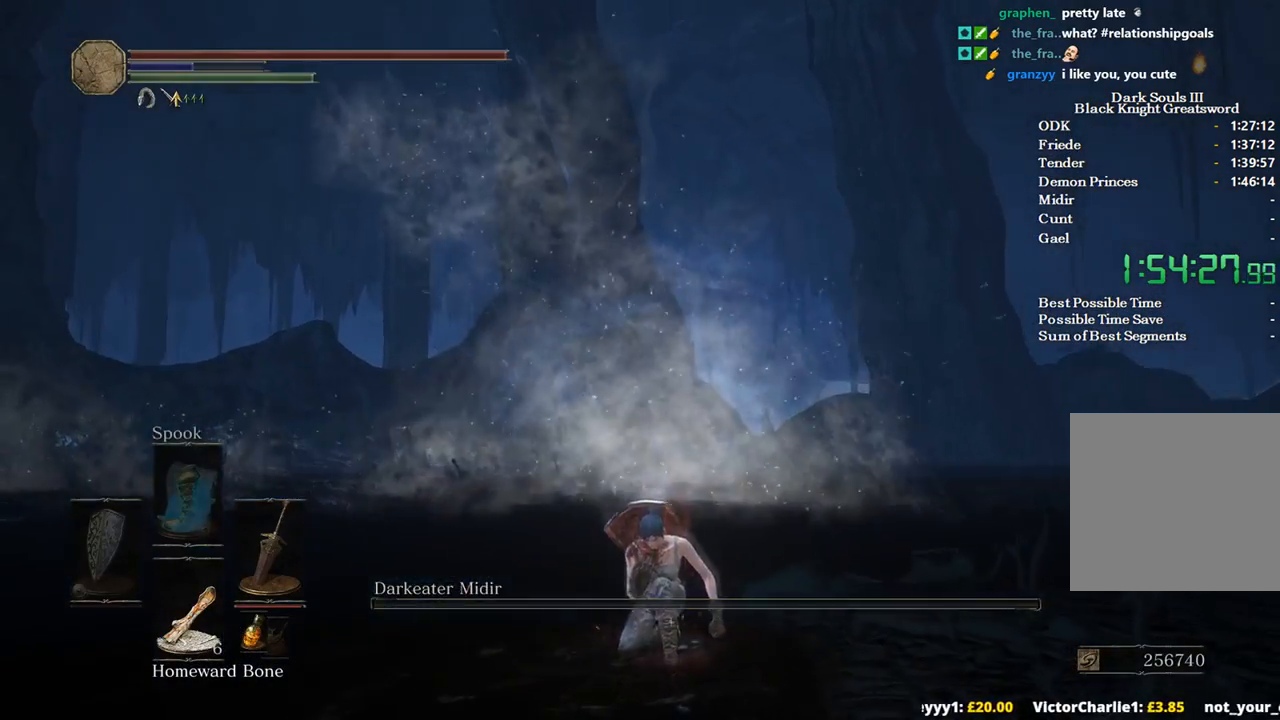
{"buttons": [], "left_stick": "center", "right_stick": "center", "events": [[467, "right_stick", "center"]]}
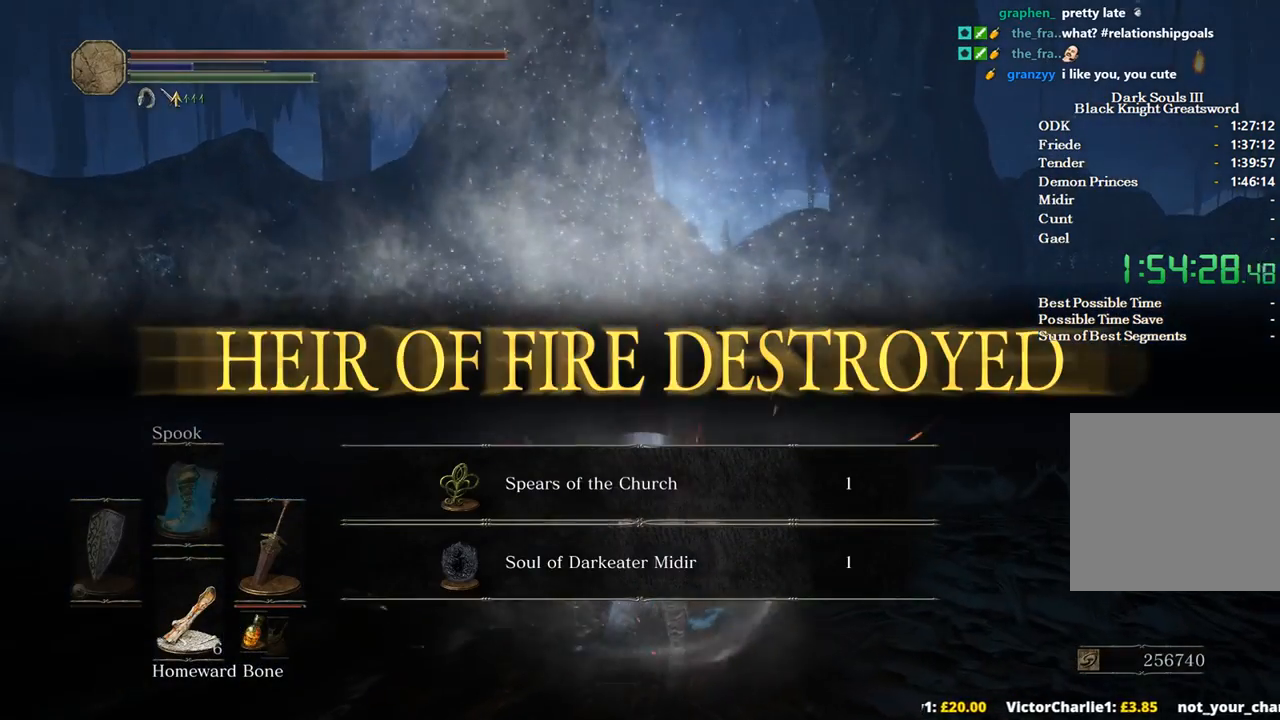
{"buttons": [], "left_stick": "center", "right_stick": "center", "events": []}
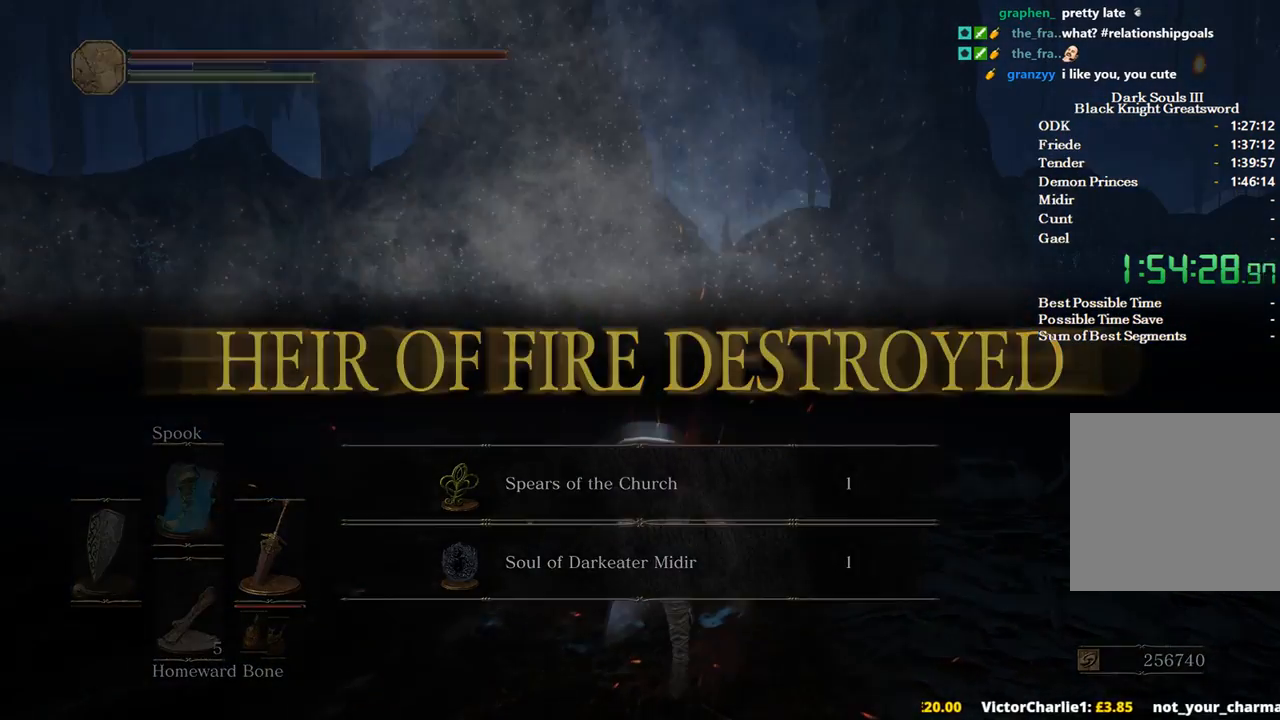
{"buttons": [], "left_stick": "center", "right_stick": "center", "events": []}
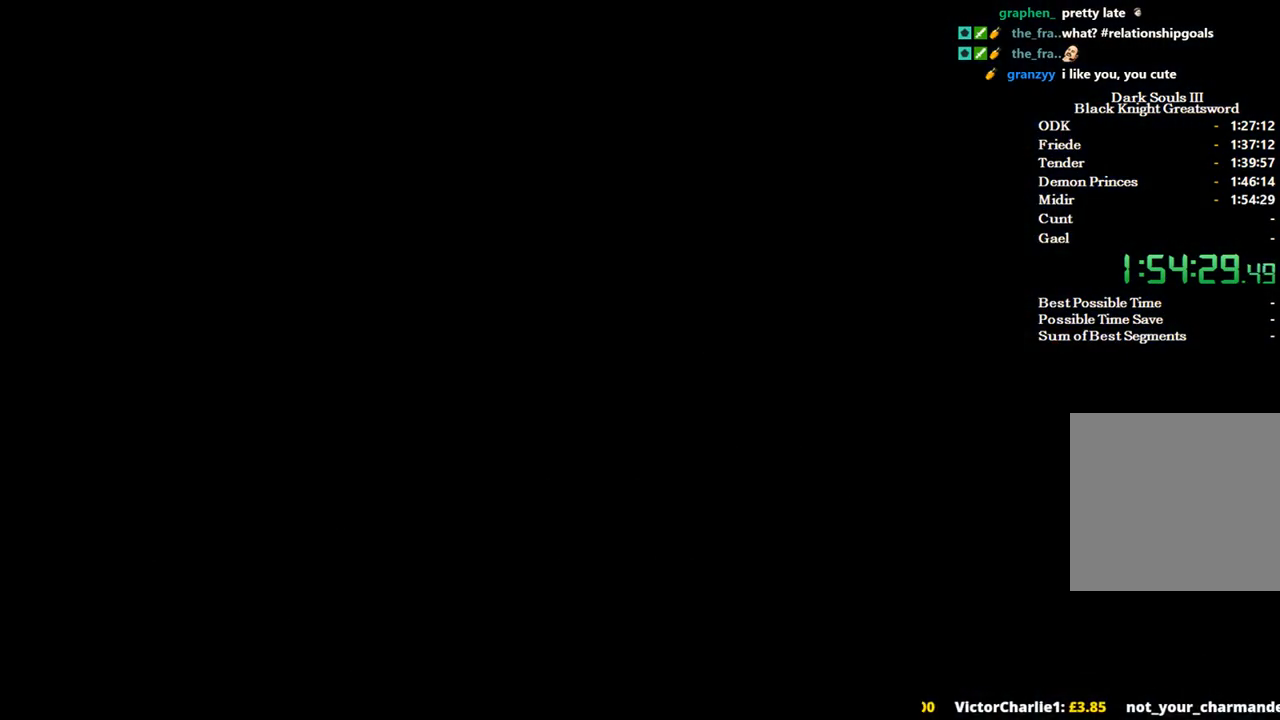
{"buttons": [], "left_stick": "center", "right_stick": "center", "events": [[33, "SELECT", "down"], [100, "SELECT", "up"]]}
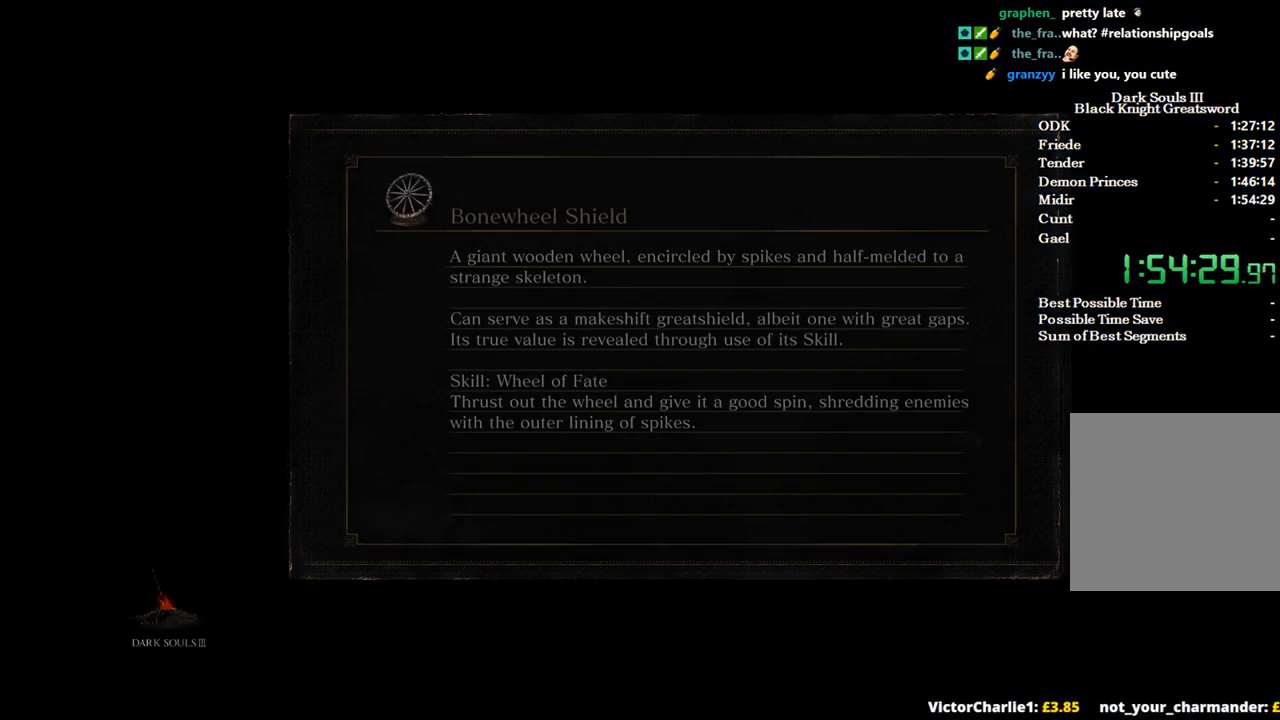
{"buttons": [], "left_stick": "center", "right_stick": "center", "events": []}
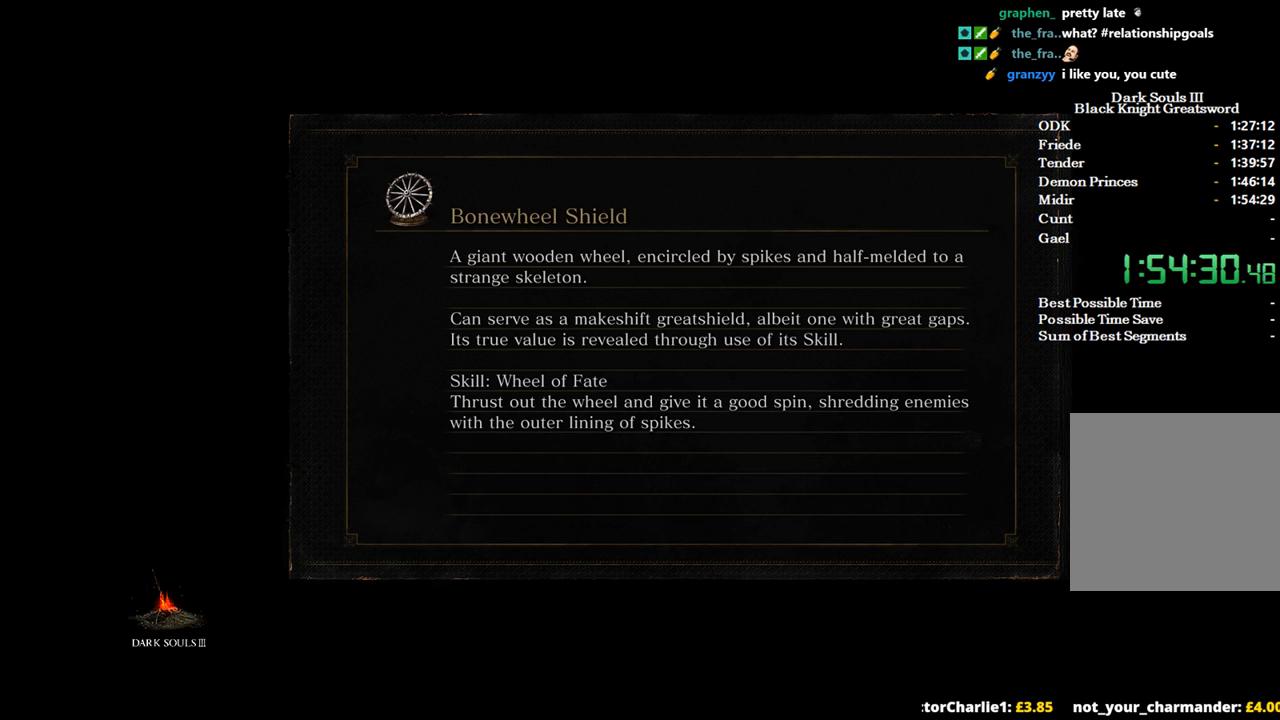
{"buttons": [], "left_stick": "center", "right_stick": "center", "events": []}
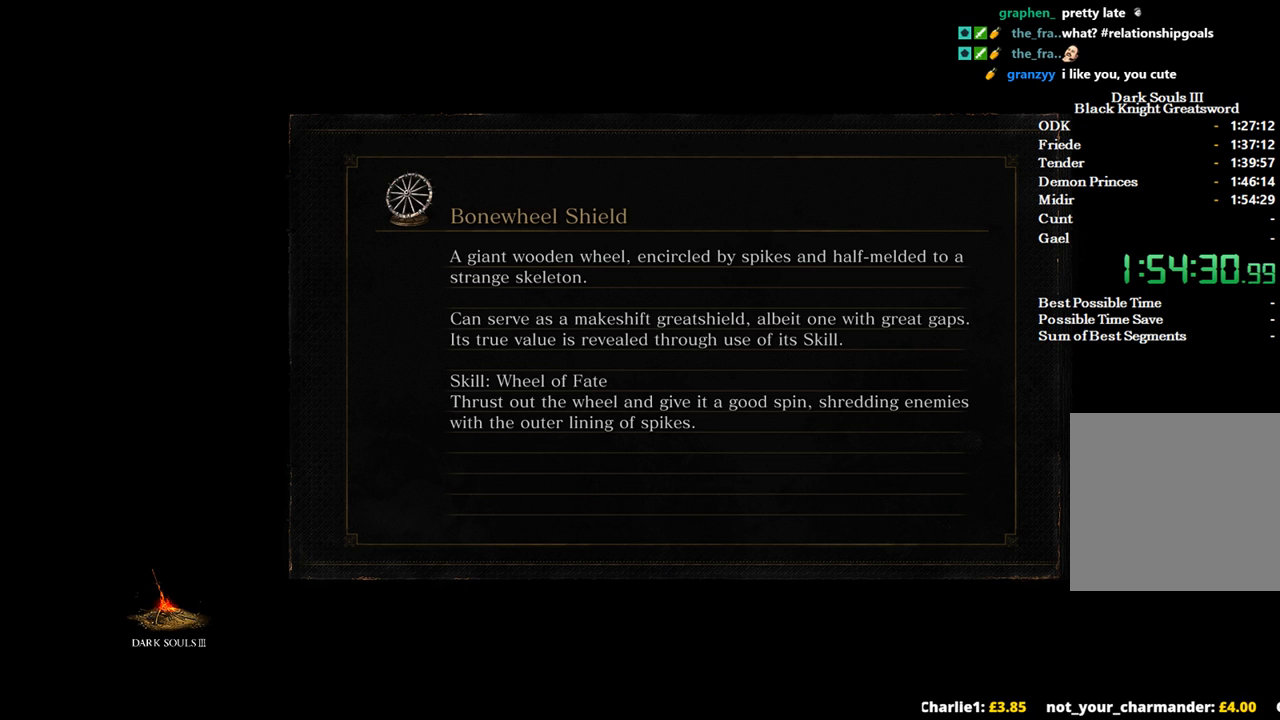
{"buttons": [], "left_stick": "center", "right_stick": "center", "events": []}
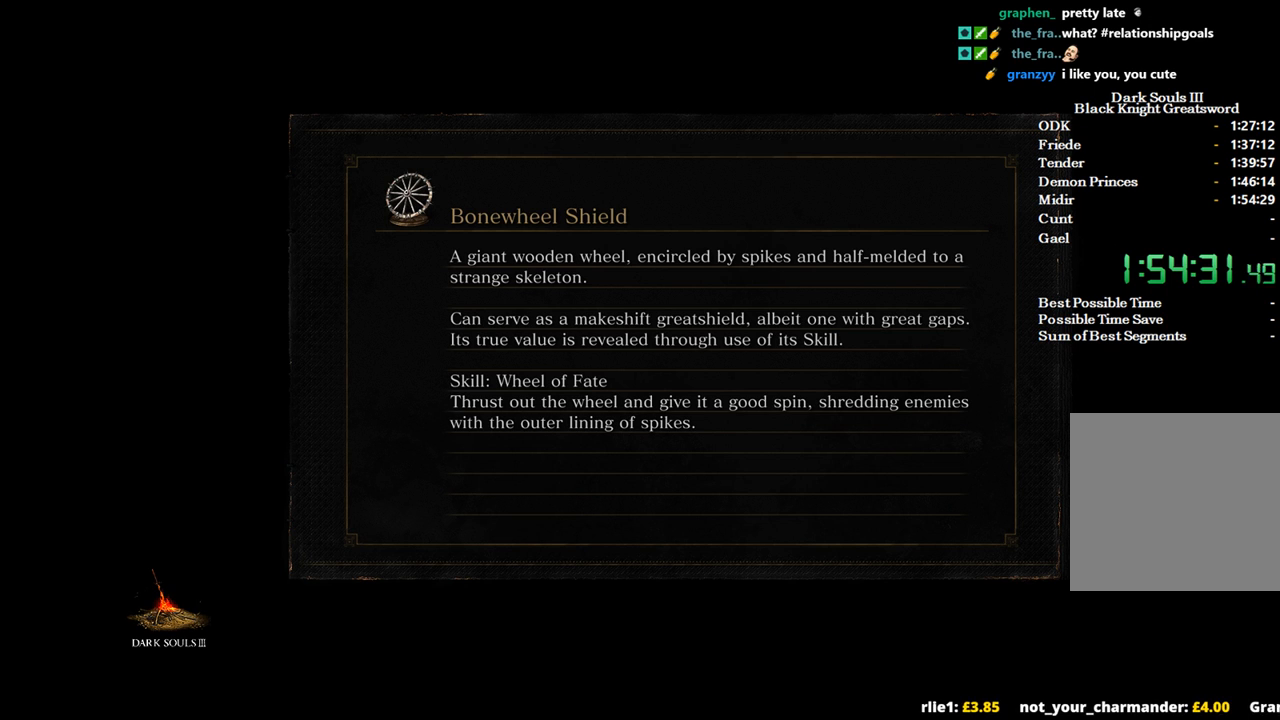
{"buttons": [], "left_stick": "center", "right_stick": "center", "events": []}
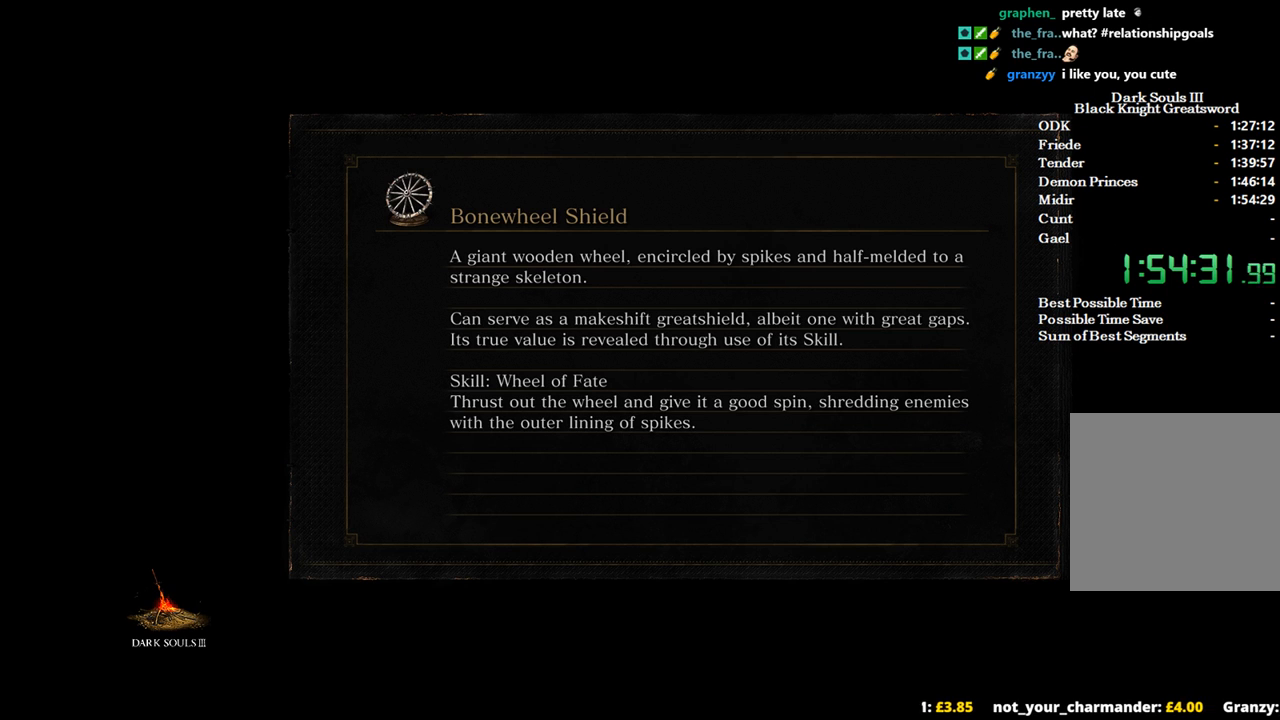
{"buttons": [], "left_stick": "center", "right_stick": "center", "events": []}
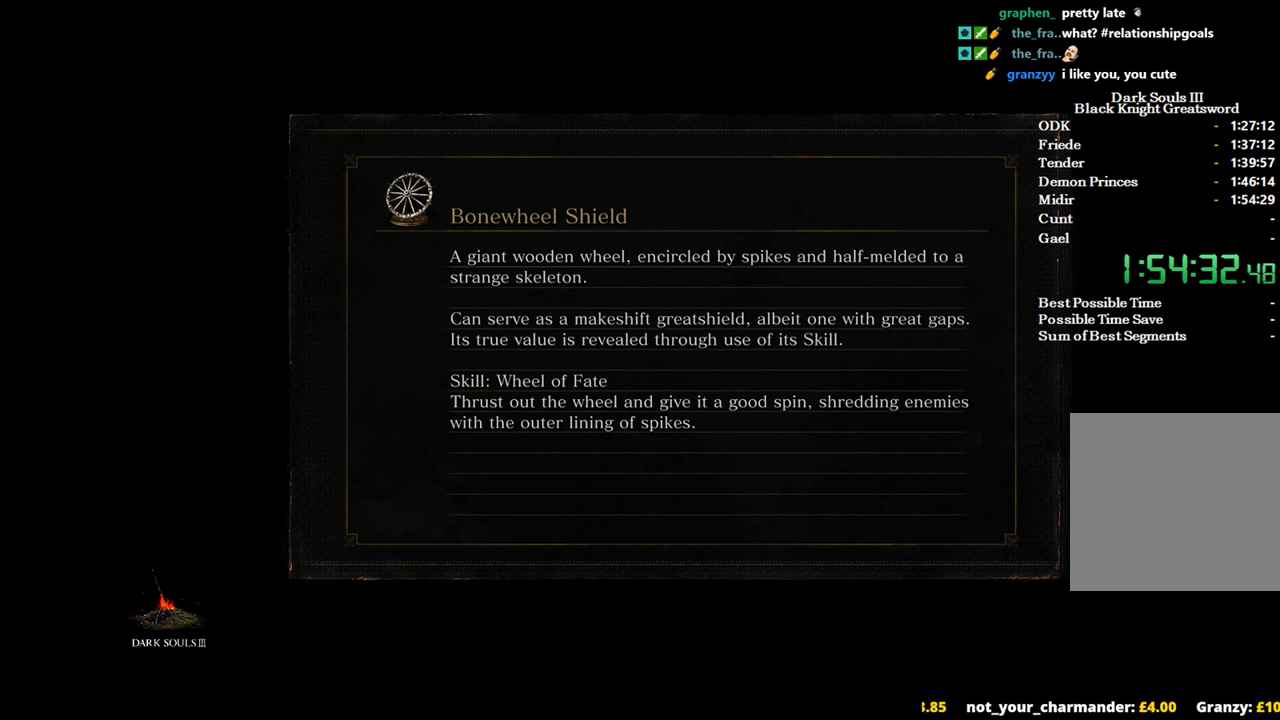
{"buttons": [], "left_stick": "center", "right_stick": "center", "events": []}
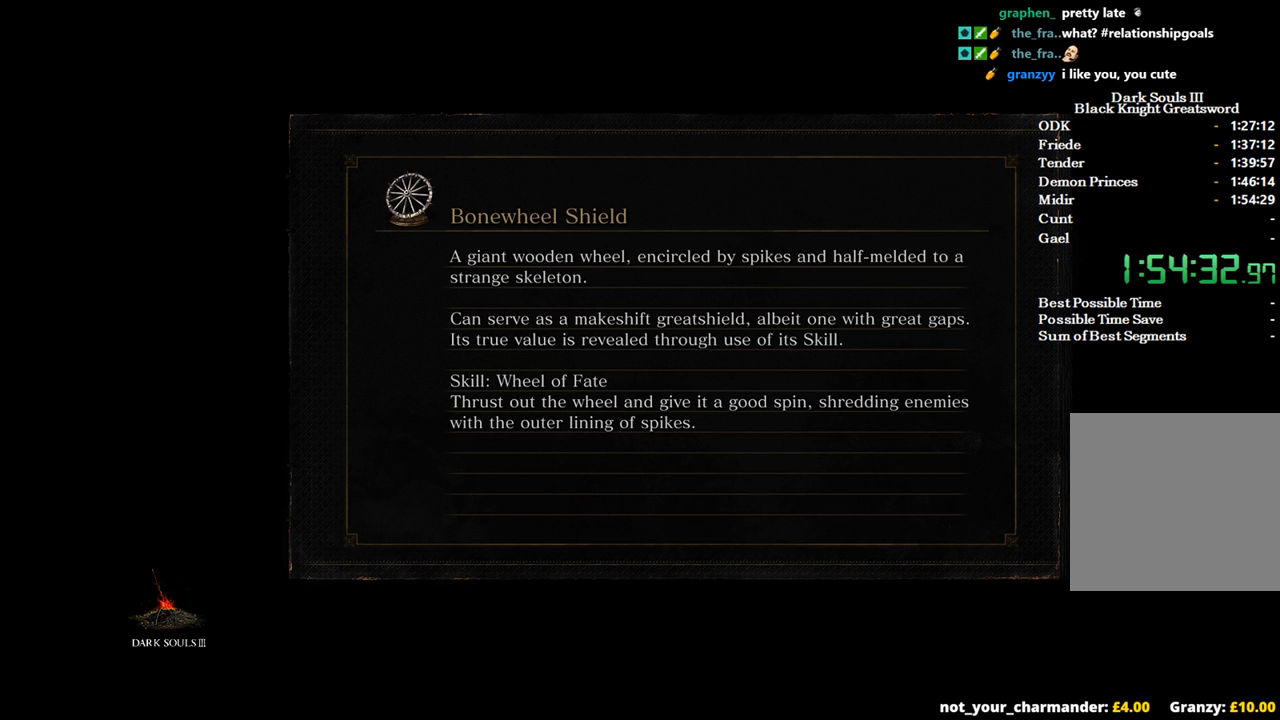
{"buttons": [], "left_stick": "center", "right_stick": "center", "events": []}
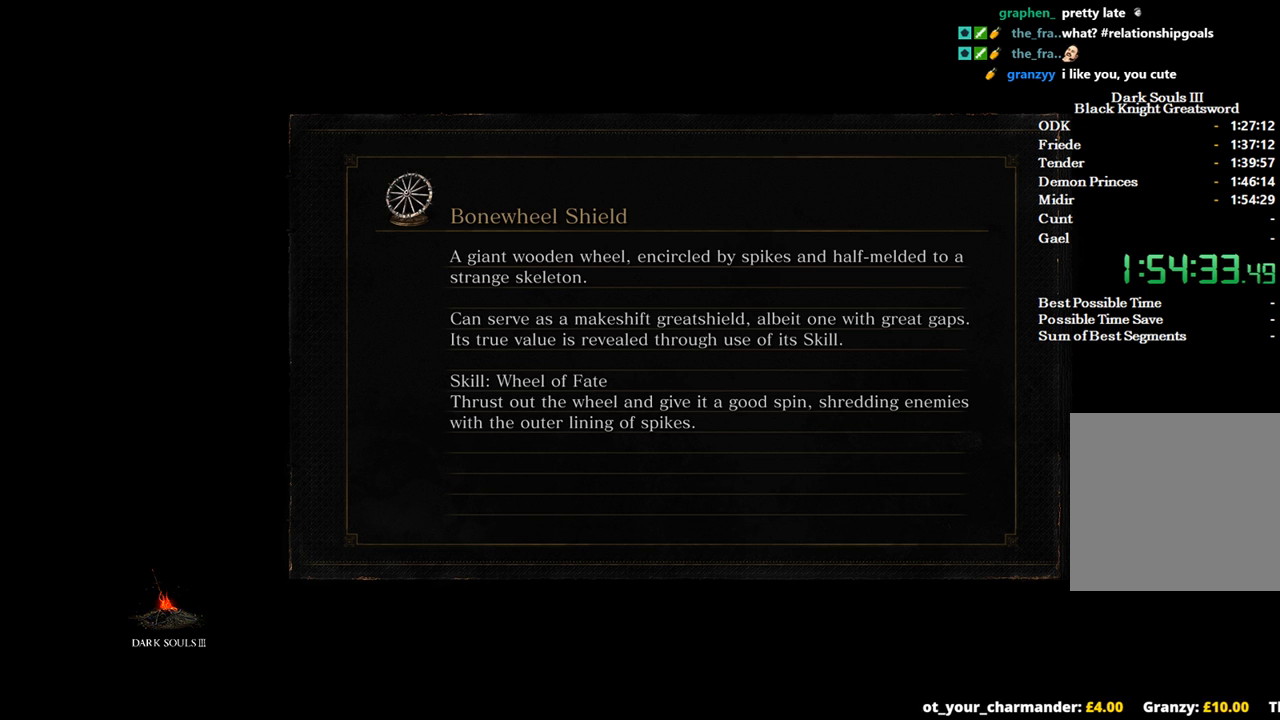
{"buttons": [], "left_stick": "center", "right_stick": "center", "events": []}
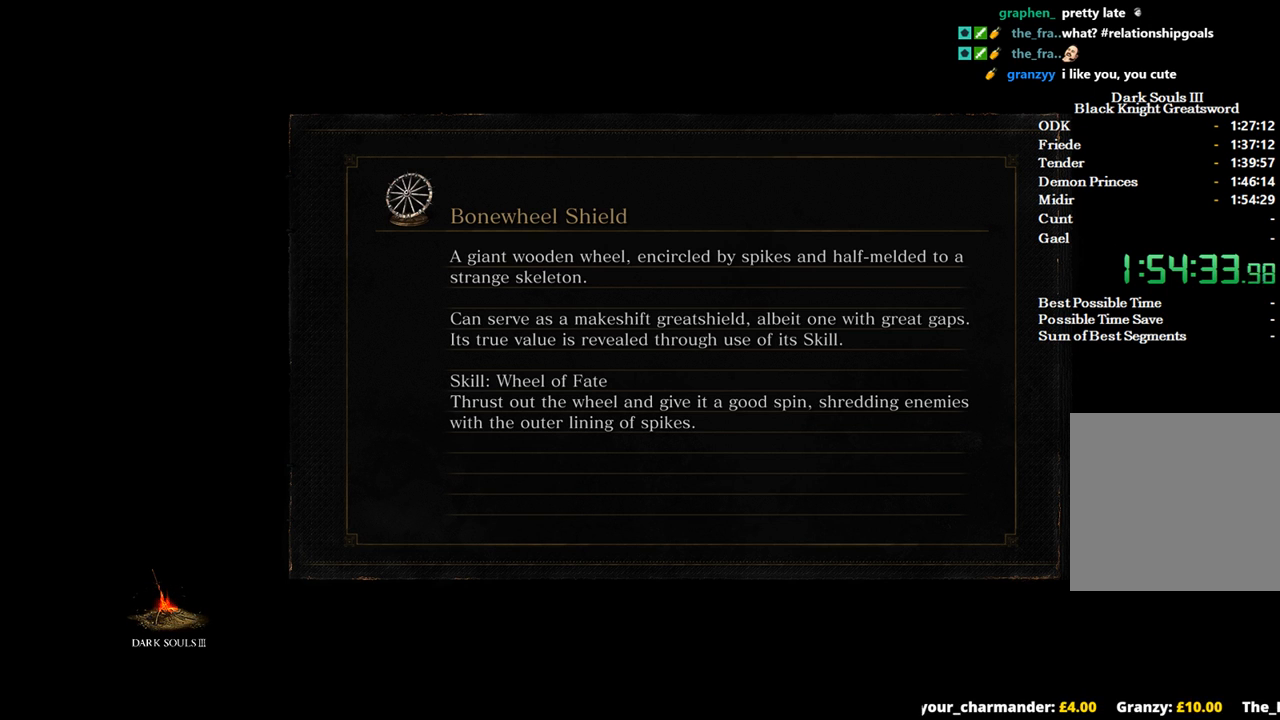
{"buttons": [], "left_stick": "center", "right_stick": "down", "events": [[467, "right_stick", "down"]]}
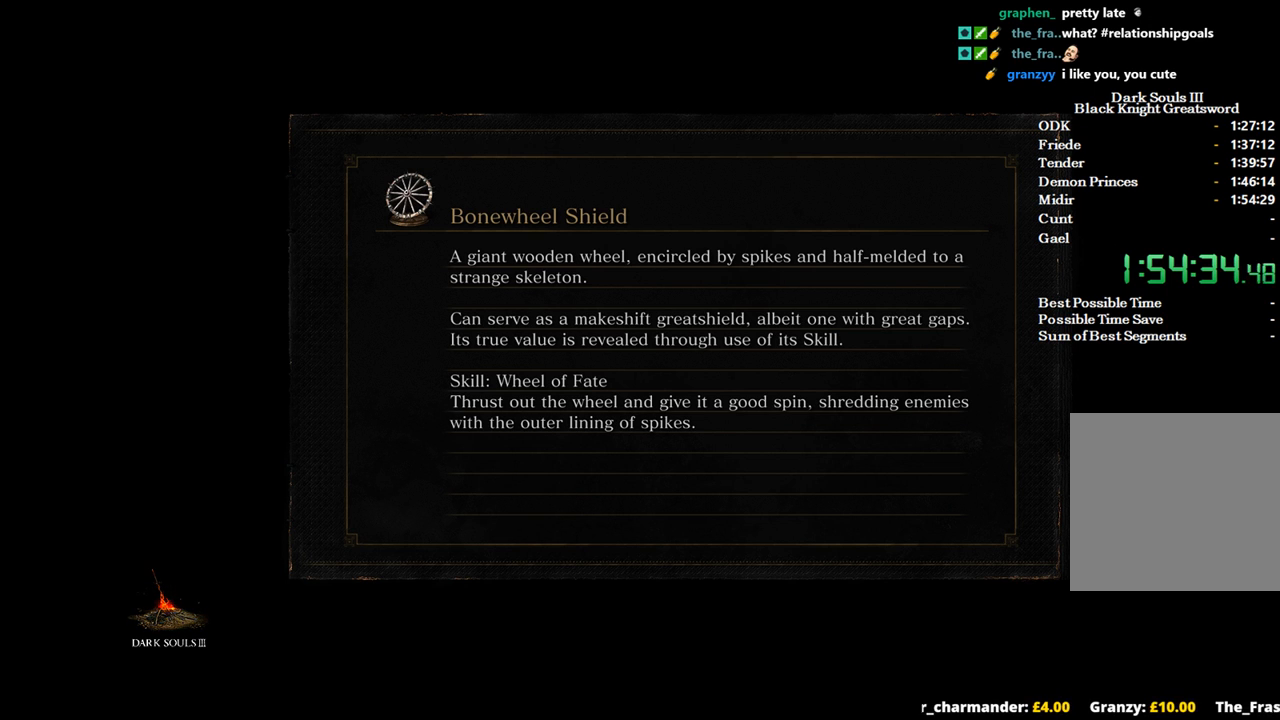
{"buttons": [], "left_stick": "center", "right_stick": "center", "events": [[267, "right_stick", "center"]]}